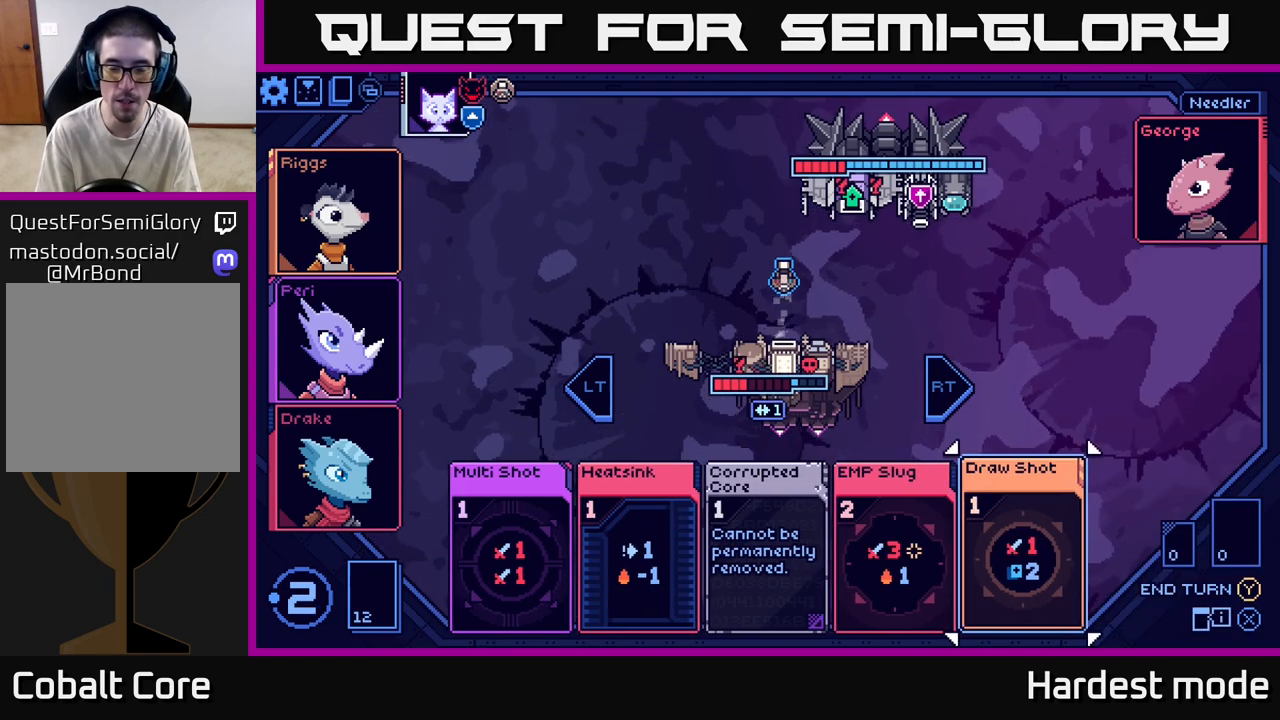
Gameplay with a controller (Xbox layout); each line is a JSON object with the inputs held at the frame after it. "events" lists button and stick changes between this image and that frame as [ms after this image, input, new state], when the widget could be followed in between.
{"buttons": [], "left_stick": "center", "right_stick": "center", "events": [[317, "left_stick", "left"], [450, "left_stick", "center"]]}
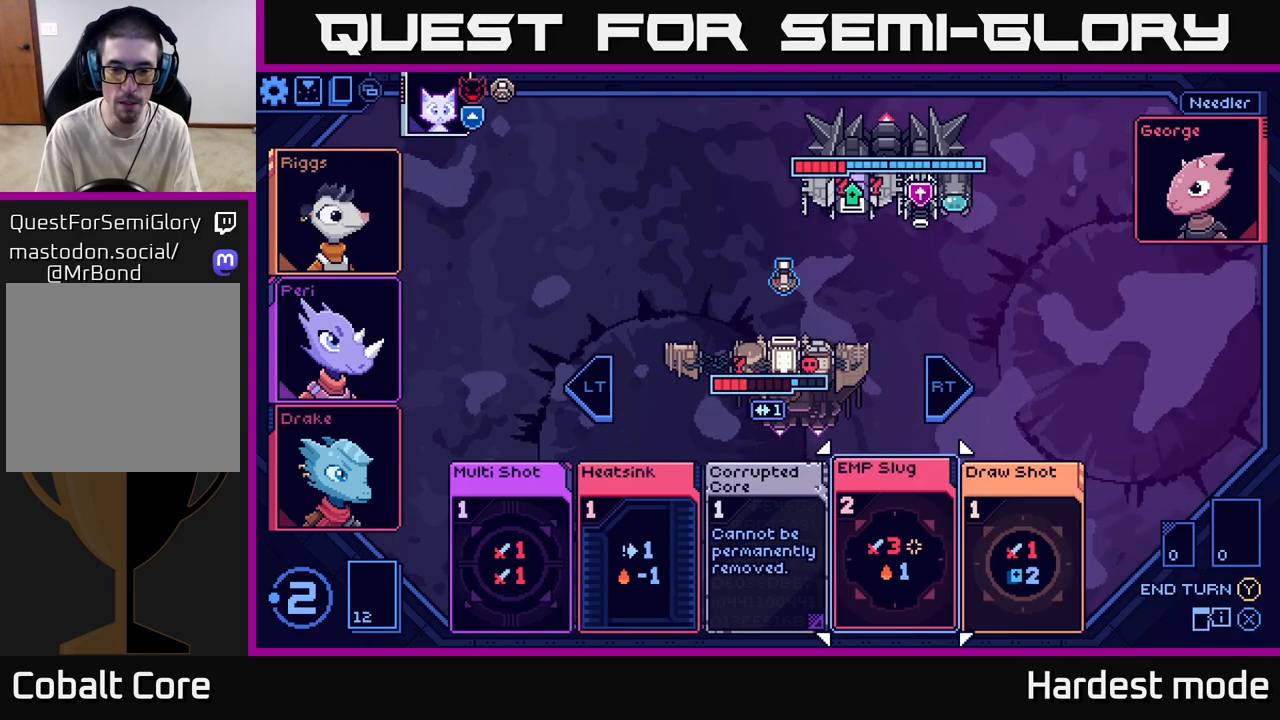
{"buttons": [], "left_stick": "center", "right_stick": "center", "events": [[83, "left_stick", "left"], [233, "left_stick", "center"], [300, "A", "down"], [383, "A", "up"]]}
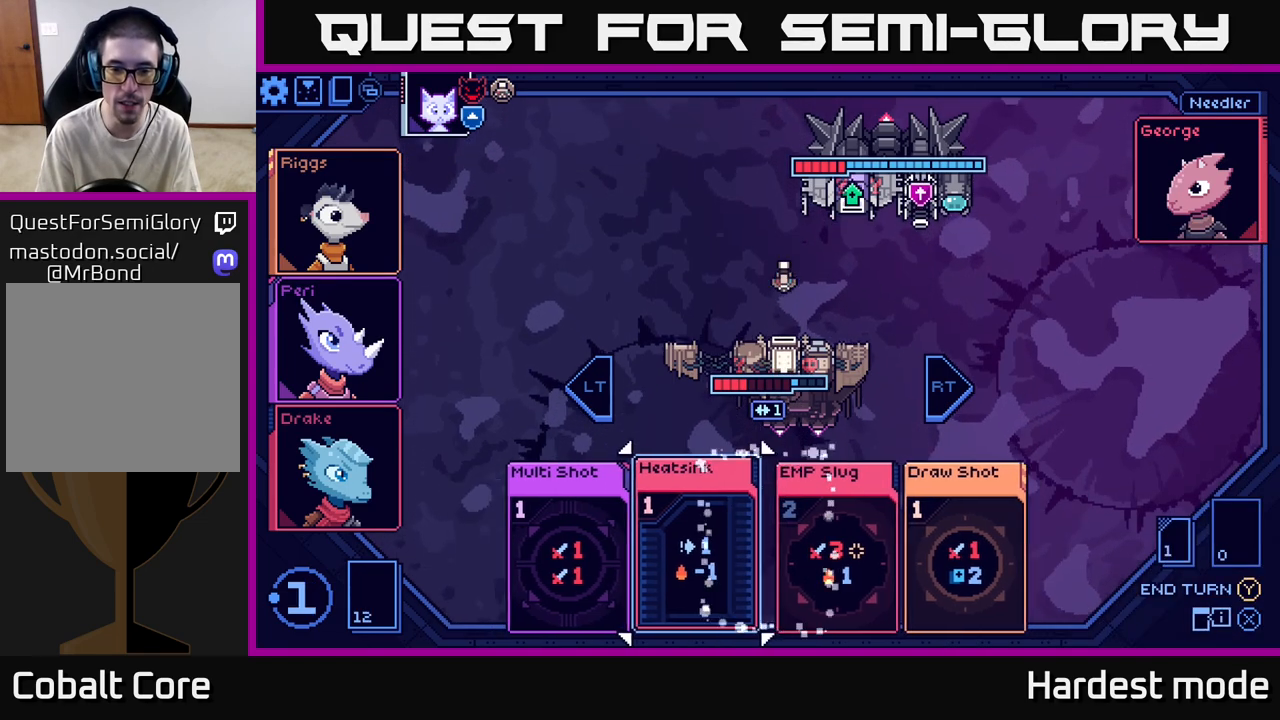
{"buttons": [], "left_stick": "center", "right_stick": "center", "events": []}
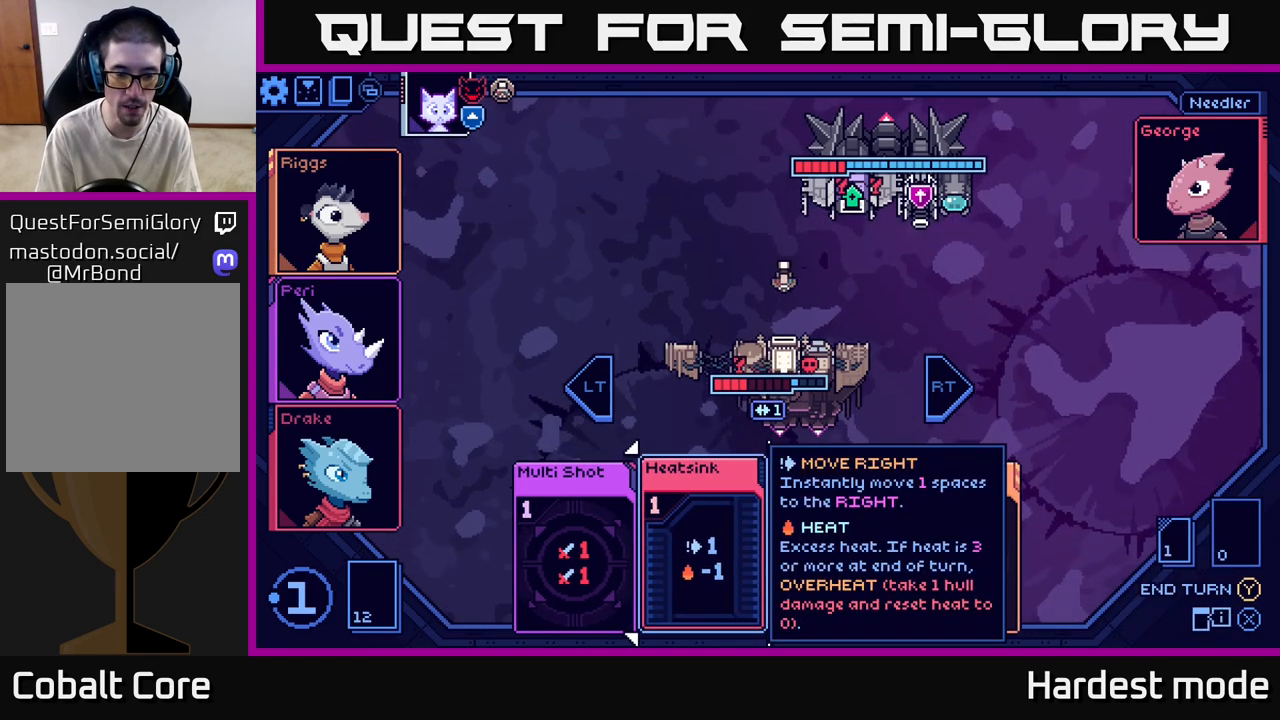
{"buttons": [], "left_stick": "right", "right_stick": "center", "events": [[133, "left_stick", "right"], [267, "left_stick", "center"], [400, "left_stick", "right"]]}
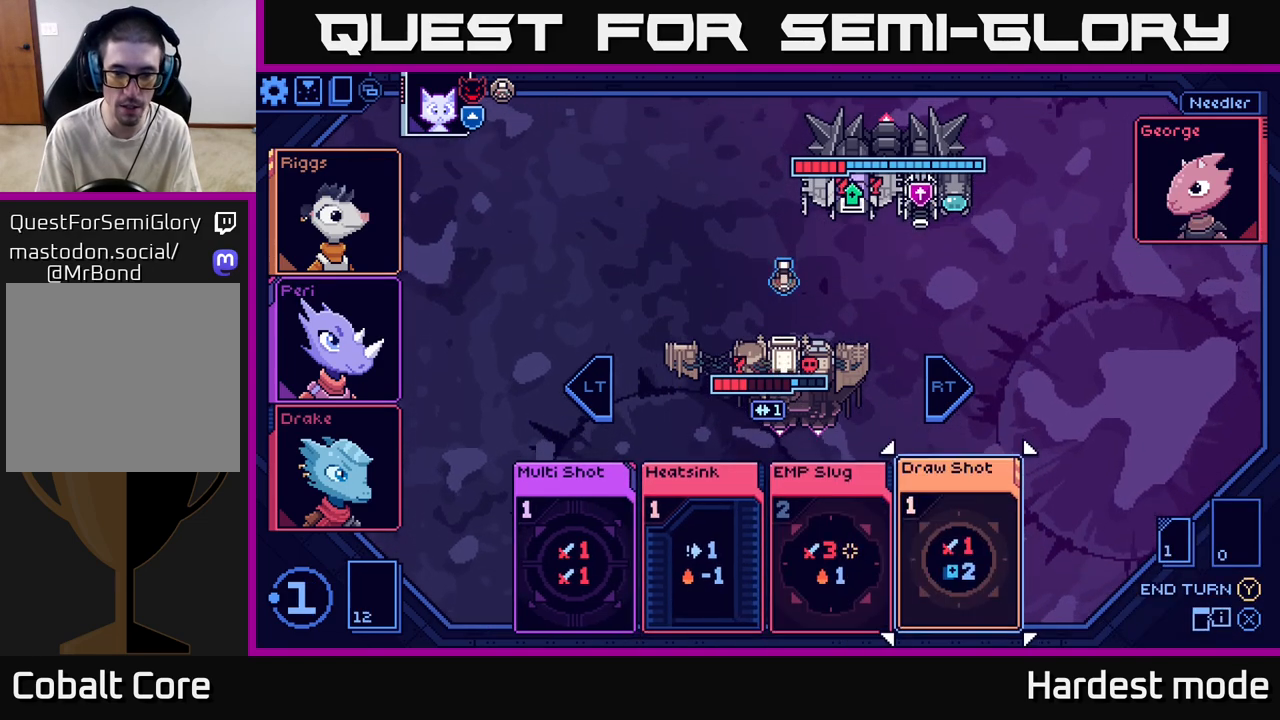
{"buttons": [], "left_stick": "center", "right_stick": "center", "events": [[117, "left_stick", "center"]]}
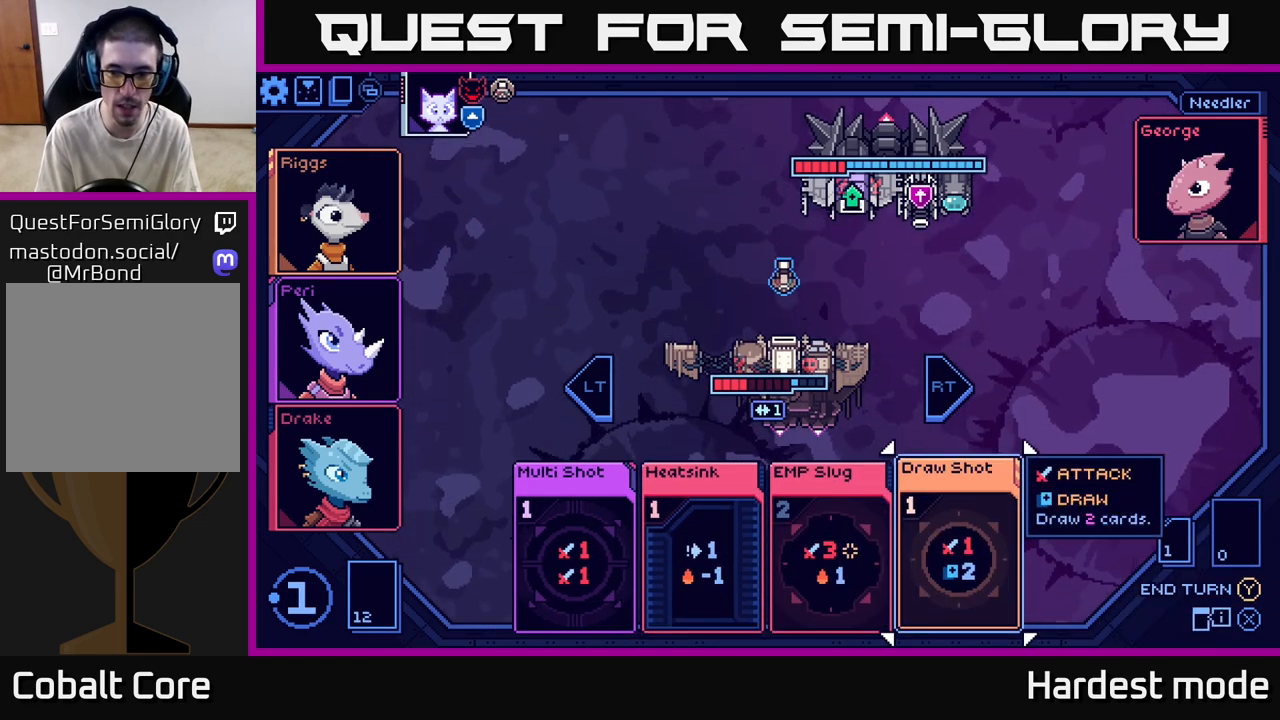
{"buttons": [], "left_stick": "right", "right_stick": "center", "events": [[217, "left_stick", "left"], [400, "left_stick", "center"], [500, "left_stick", "right"]]}
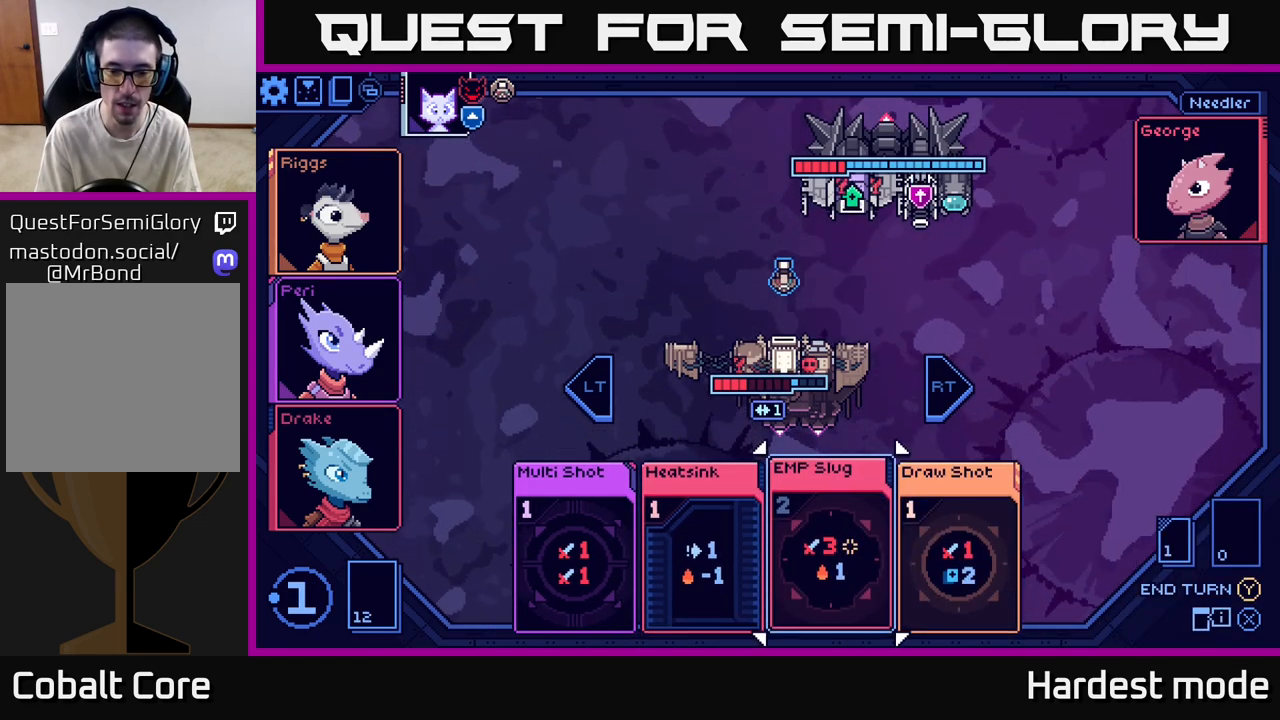
{"buttons": [], "left_stick": "center", "right_stick": "center", "events": [[233, "left_stick", "center"]]}
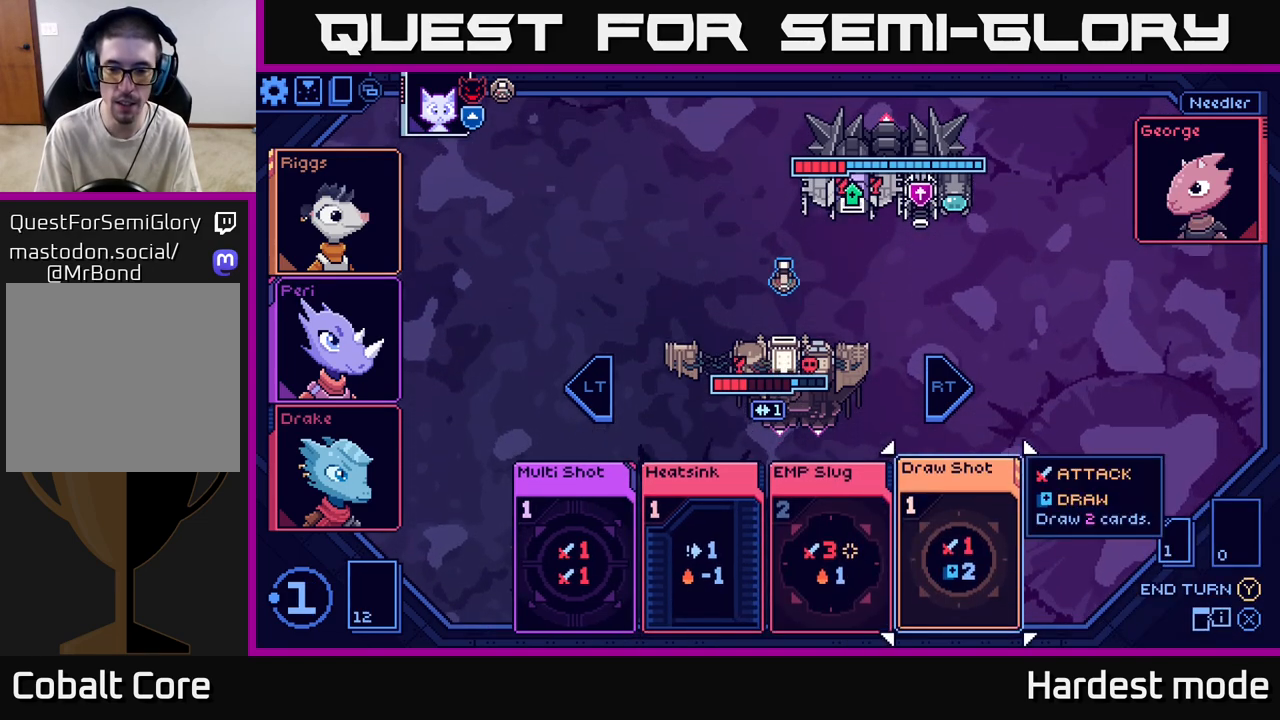
{"buttons": [], "left_stick": "center", "right_stick": "center", "events": []}
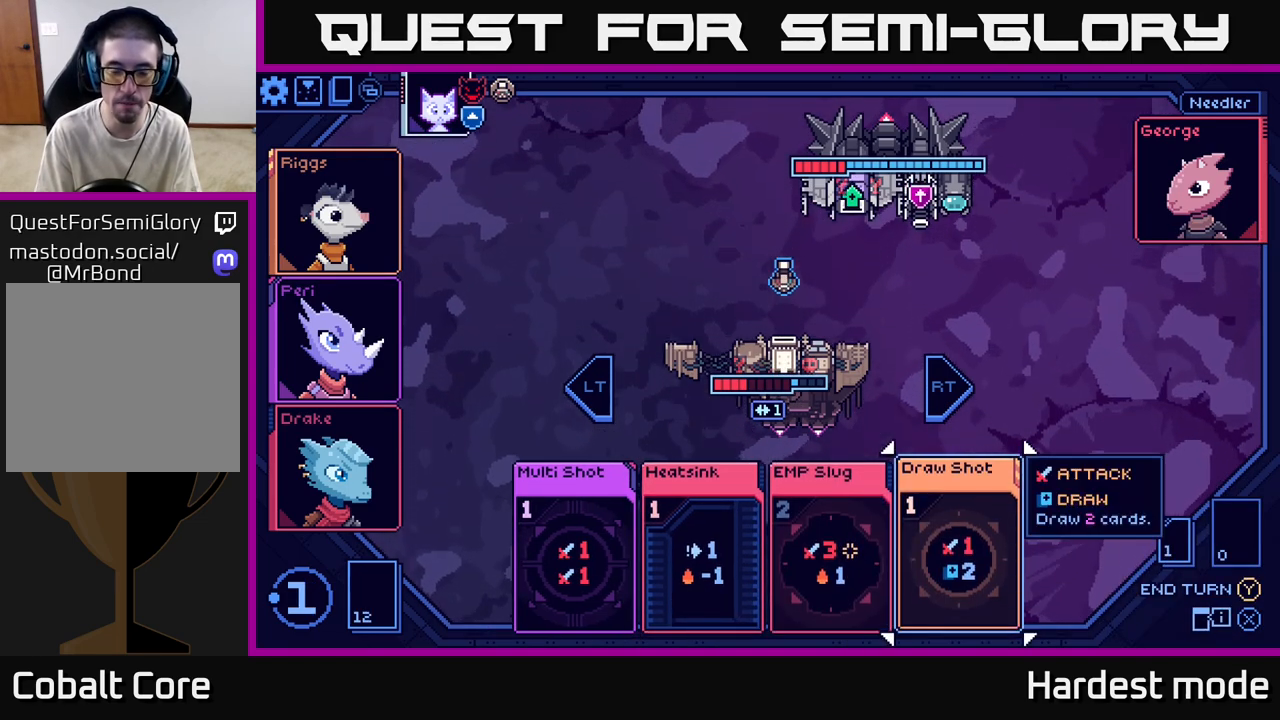
{"buttons": [], "left_stick": "right", "right_stick": "center", "events": [[50, "left_stick", "left"], [250, "left_stick", "center"], [433, "left_stick", "right"]]}
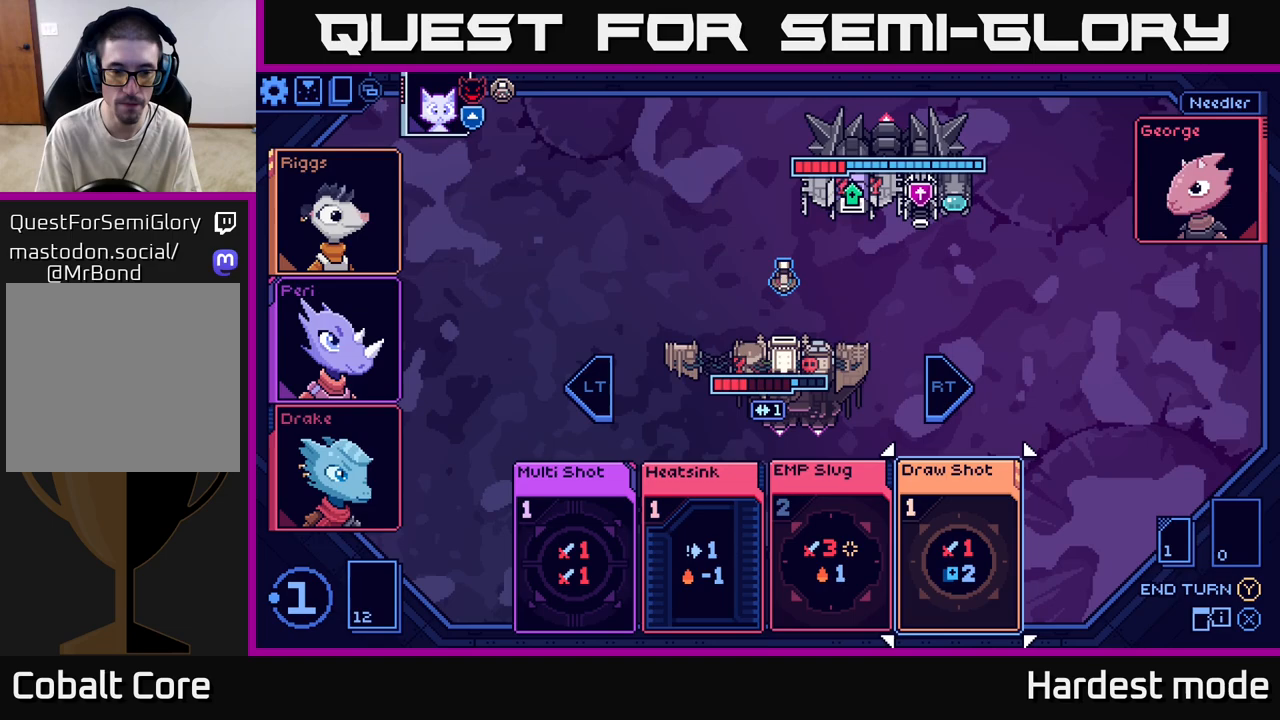
{"buttons": [], "left_stick": "left", "right_stick": "center", "events": [[200, "left_stick", "left"], [333, "left_stick", "center"], [467, "left_stick", "left"]]}
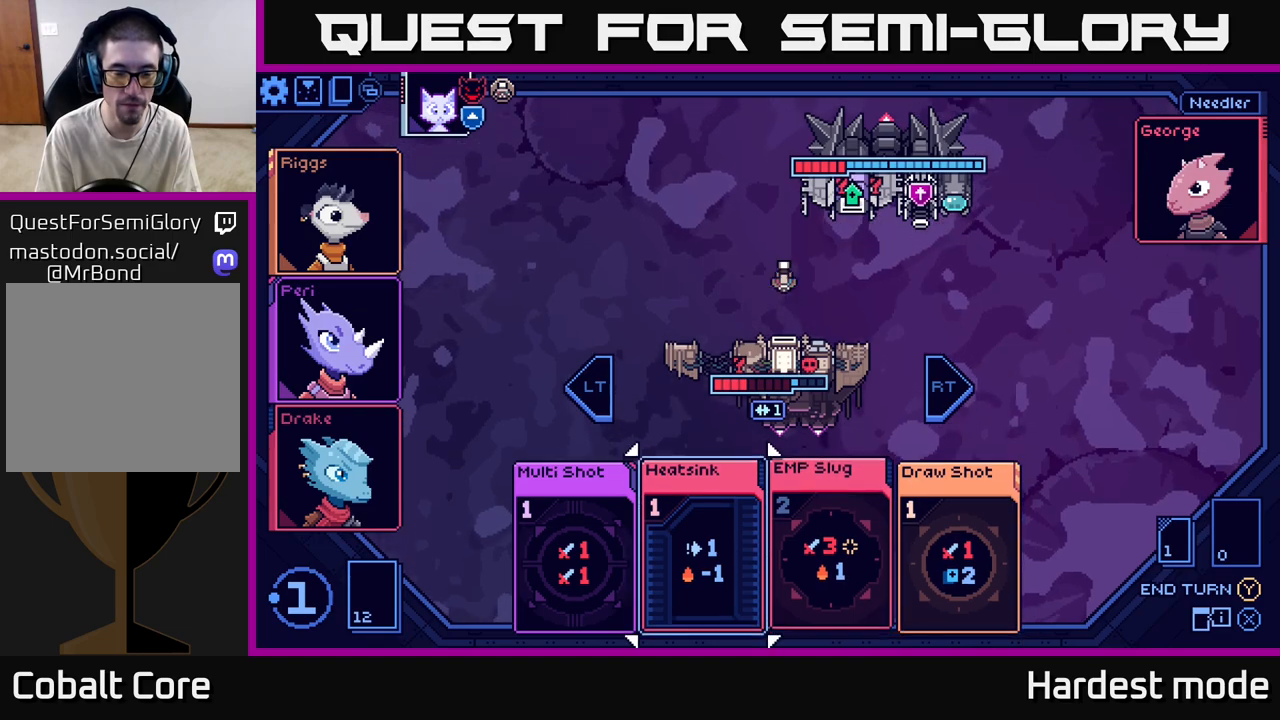
{"buttons": [], "left_stick": "center", "right_stick": "center", "events": [[133, "left_stick", "center"]]}
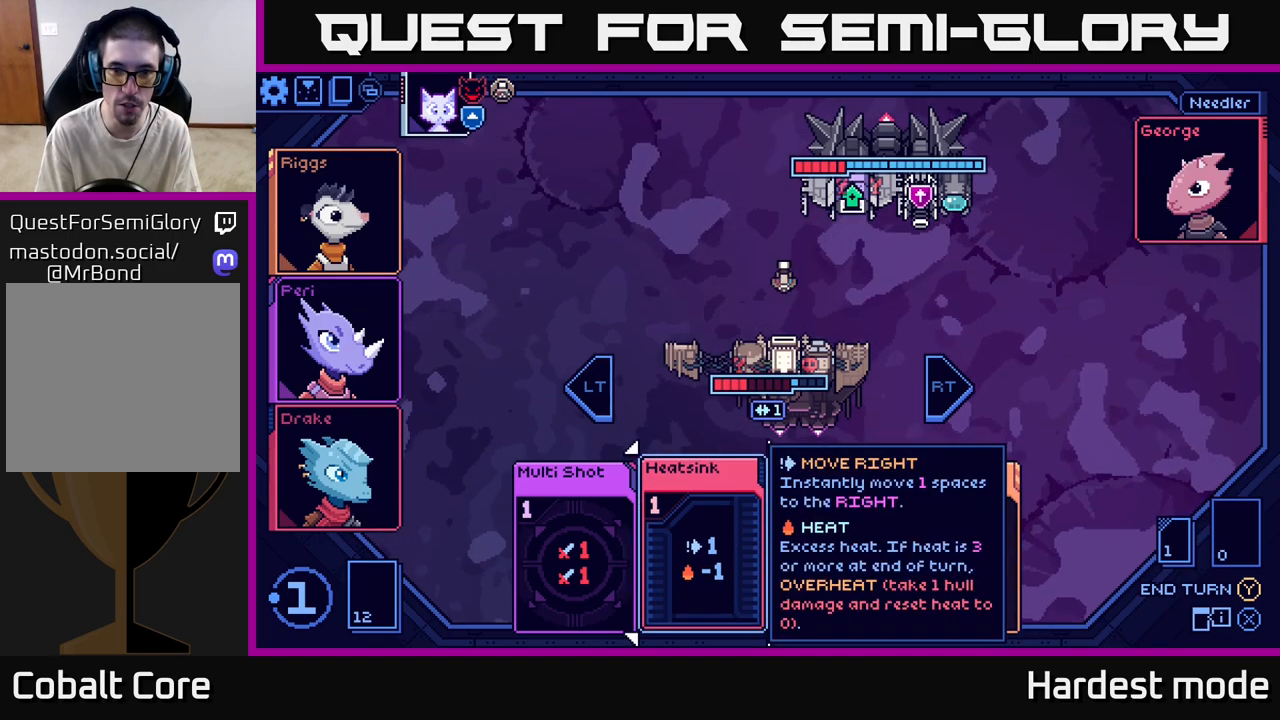
{"buttons": [], "left_stick": "center", "right_stick": "center", "events": []}
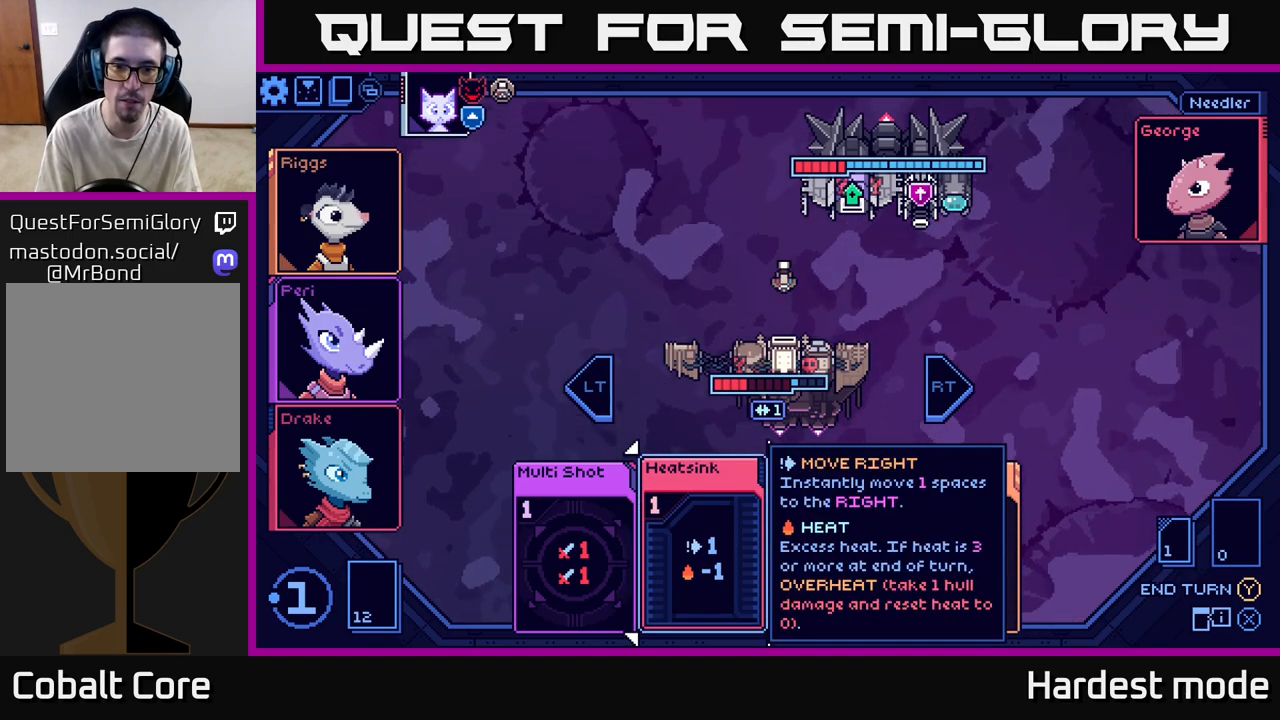
{"buttons": [], "left_stick": "center", "right_stick": "center", "events": [[83, "Y", "down"], [217, "Y", "up"]]}
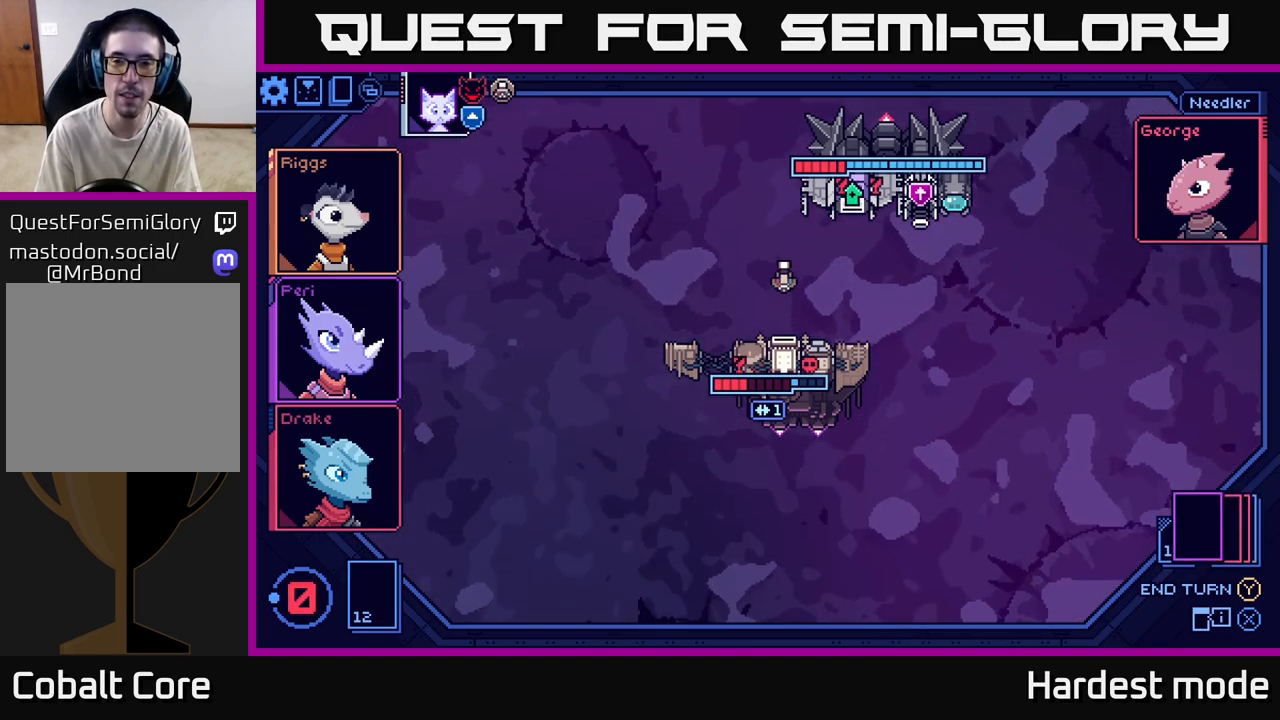
{"buttons": [], "left_stick": "center", "right_stick": "center", "events": []}
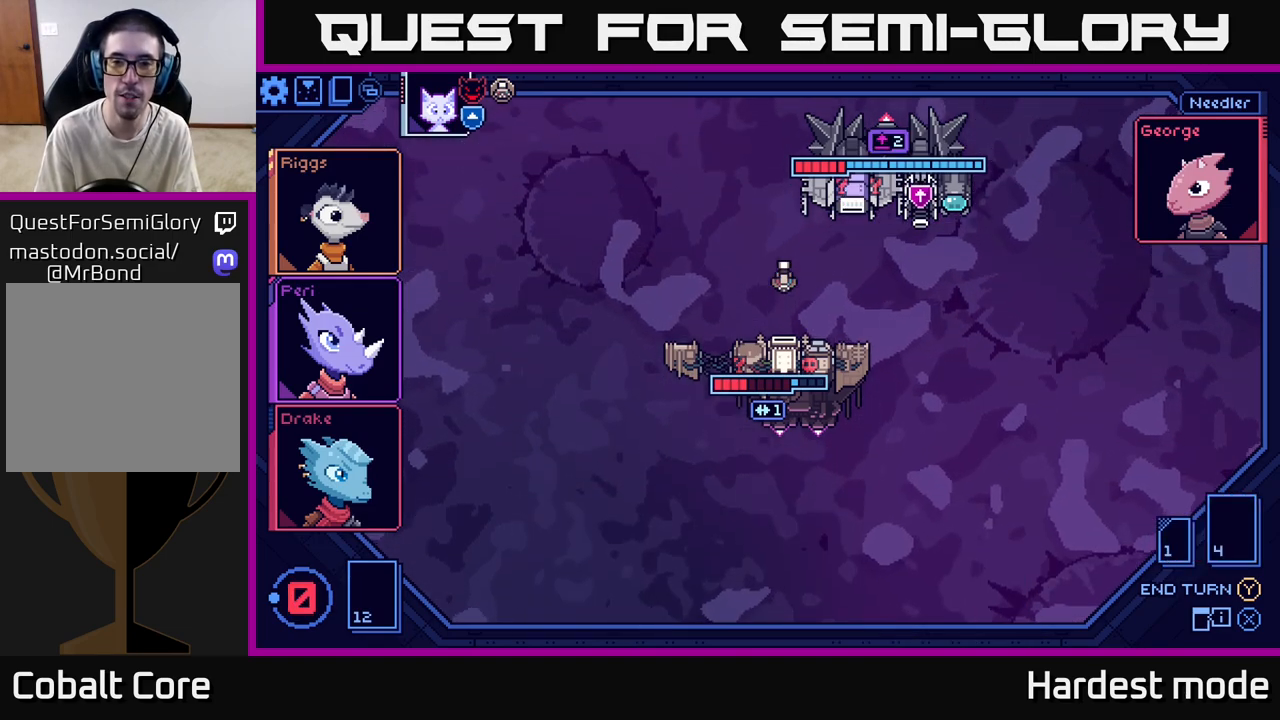
{"buttons": [], "left_stick": "center", "right_stick": "center", "events": []}
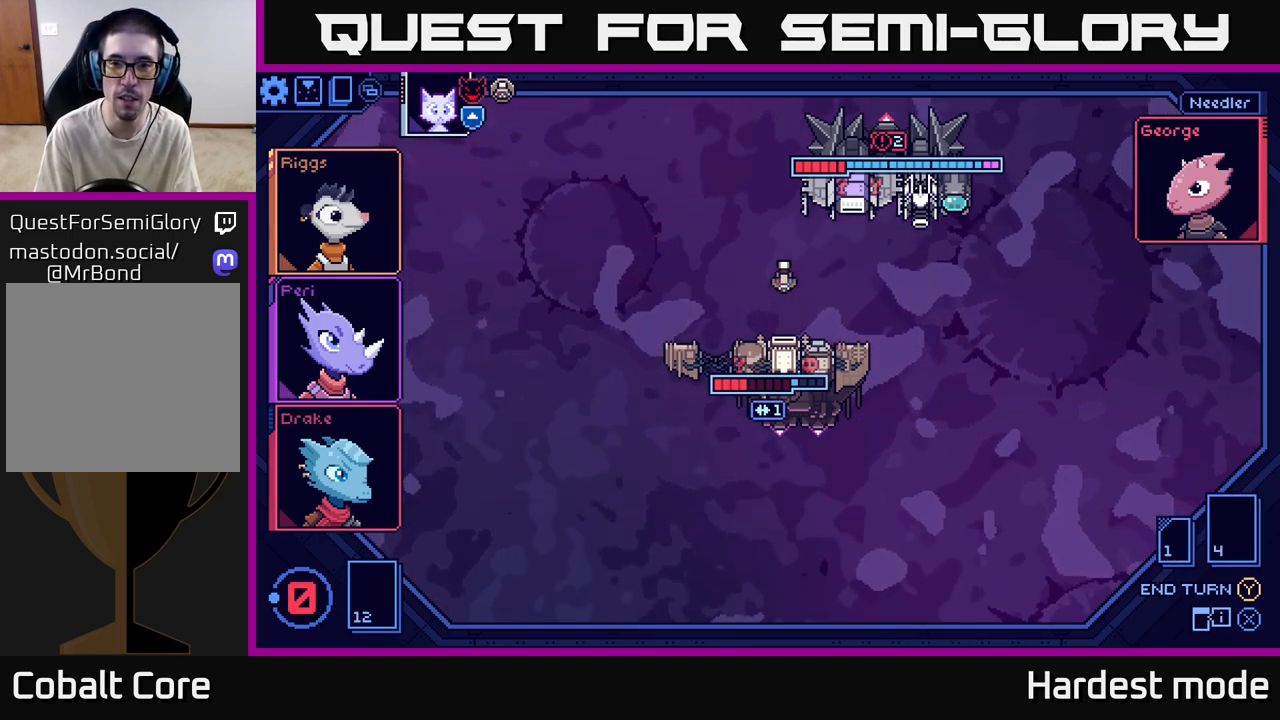
{"buttons": [], "left_stick": "center", "right_stick": "center", "events": []}
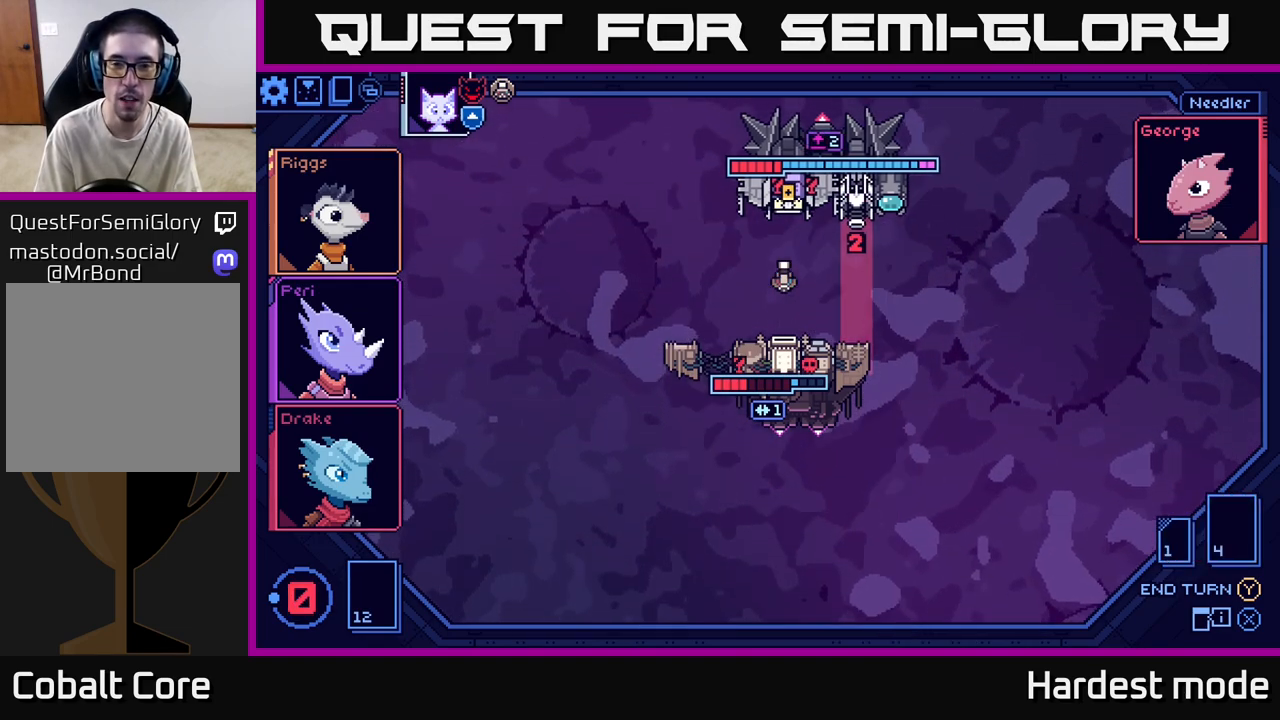
{"buttons": [], "left_stick": "center", "right_stick": "center", "events": []}
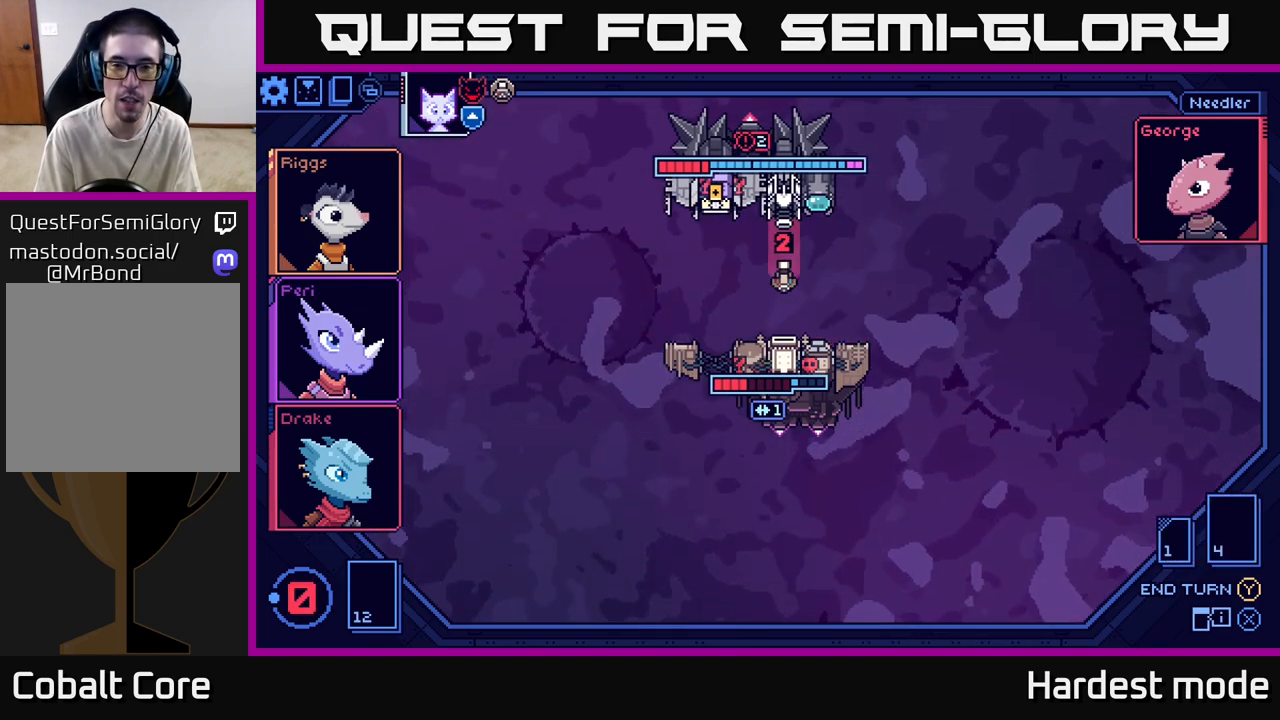
{"buttons": [], "left_stick": "center", "right_stick": "center", "events": []}
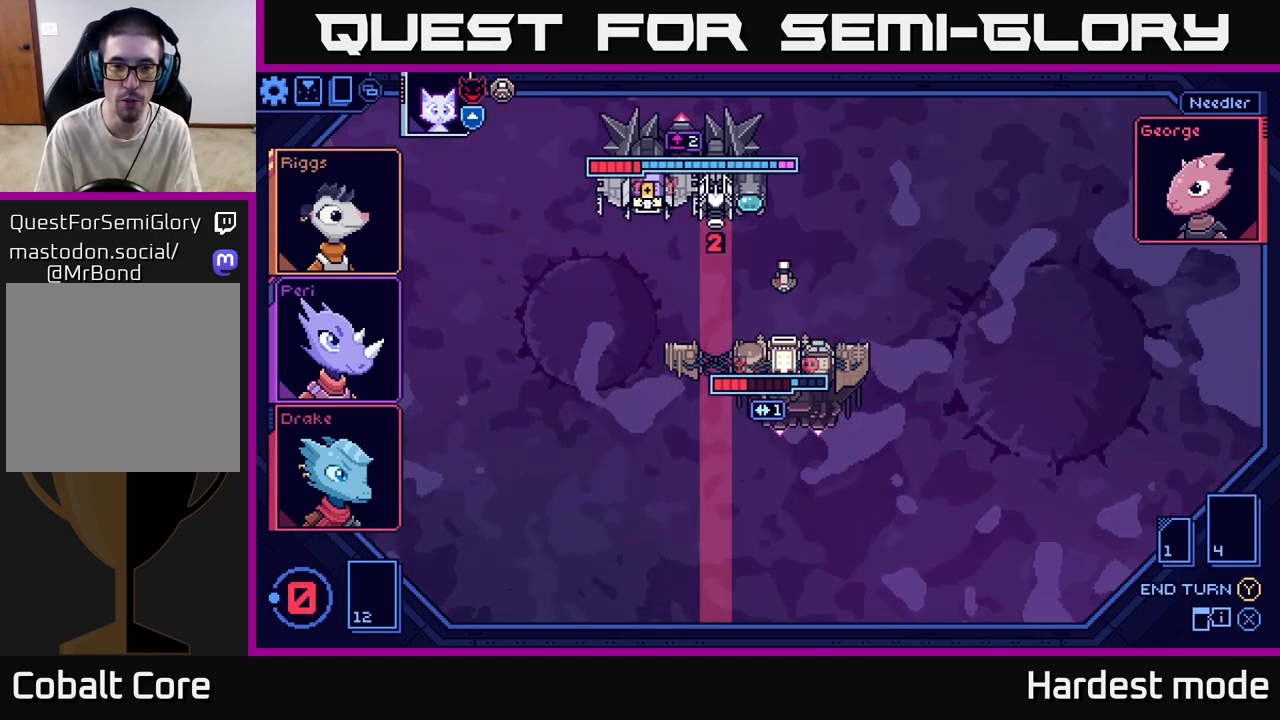
{"buttons": [], "left_stick": "center", "right_stick": "center", "events": []}
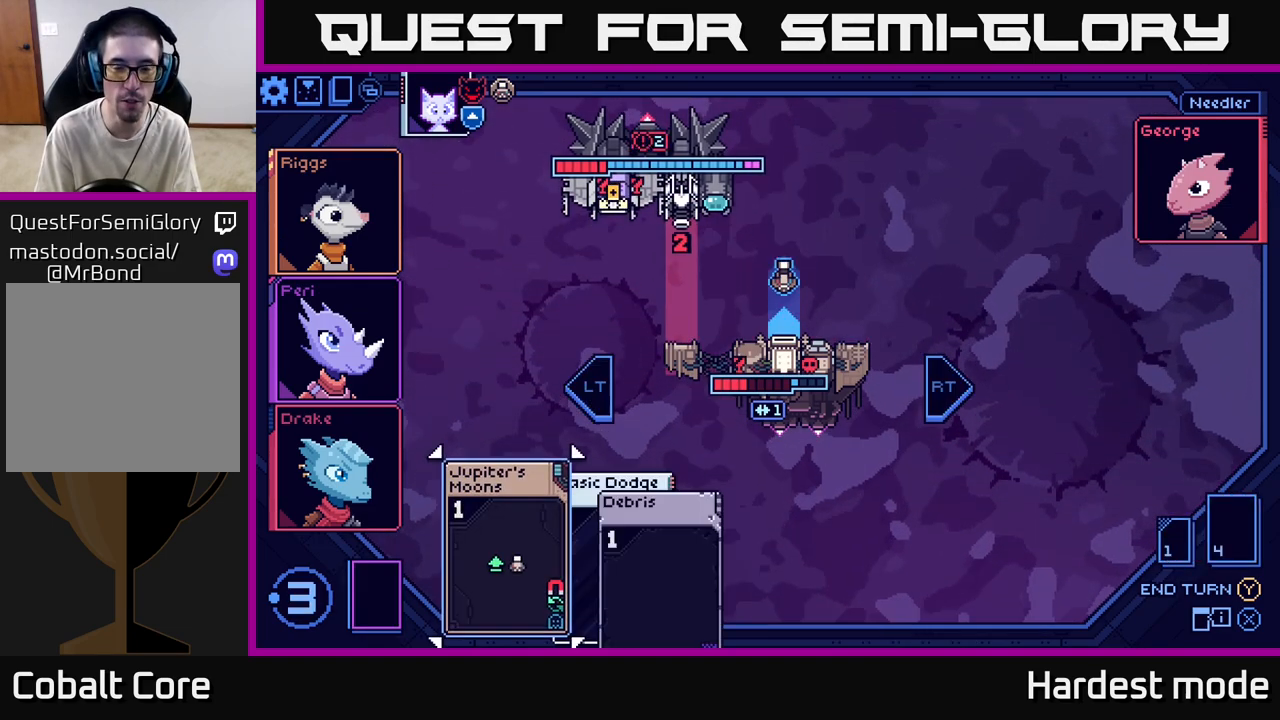
{"buttons": [], "left_stick": "center", "right_stick": "center", "events": []}
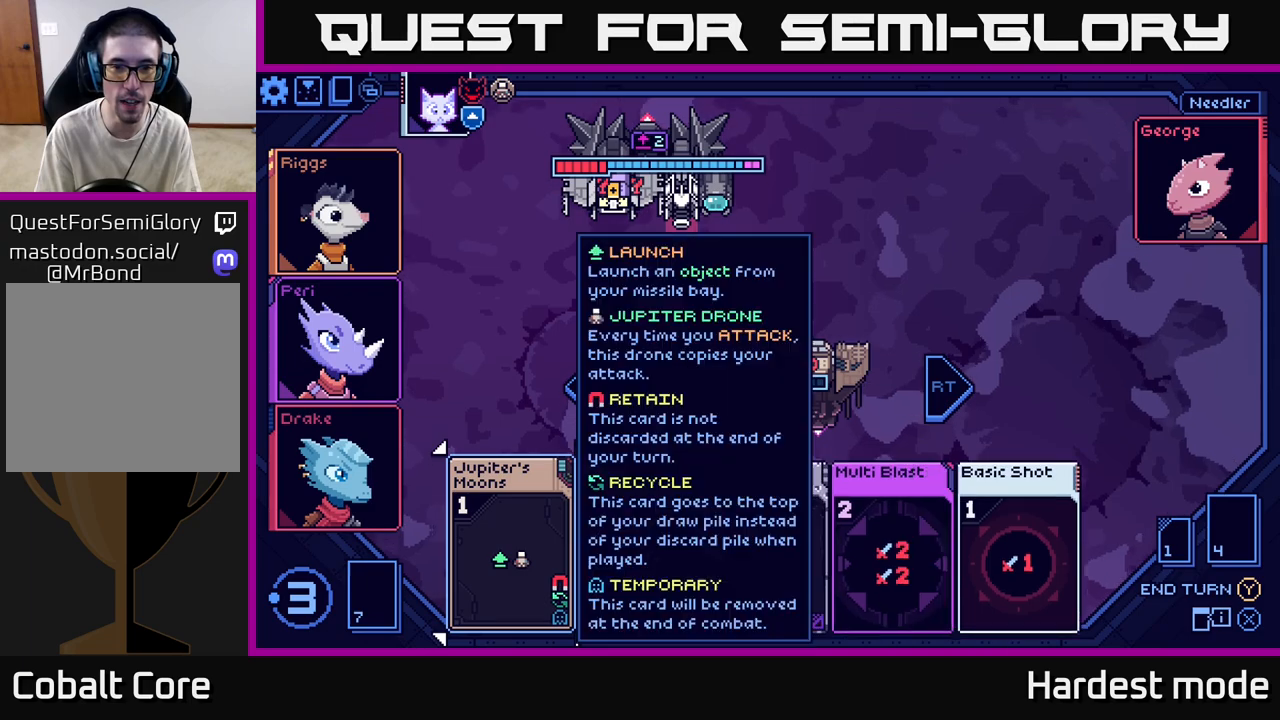
{"buttons": [], "left_stick": "center", "right_stick": "center", "events": []}
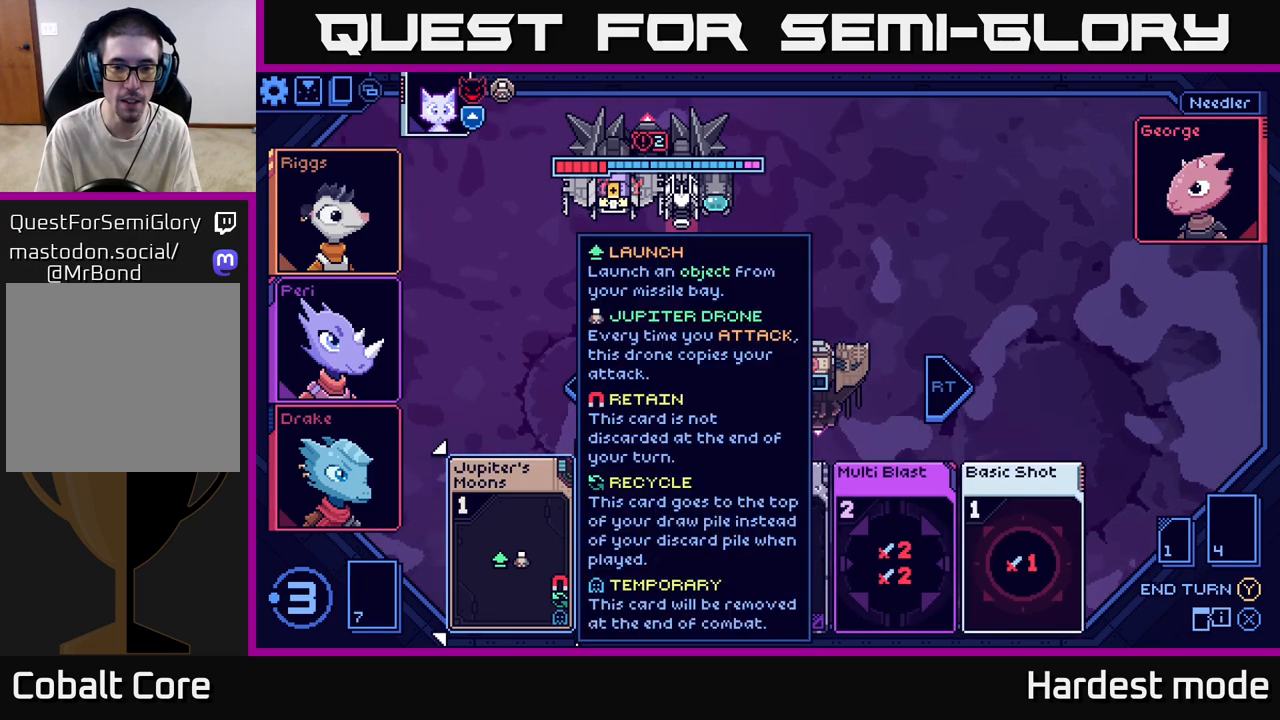
{"buttons": [], "left_stick": "right", "right_stick": "center", "events": [[400, "left_stick", "right"]]}
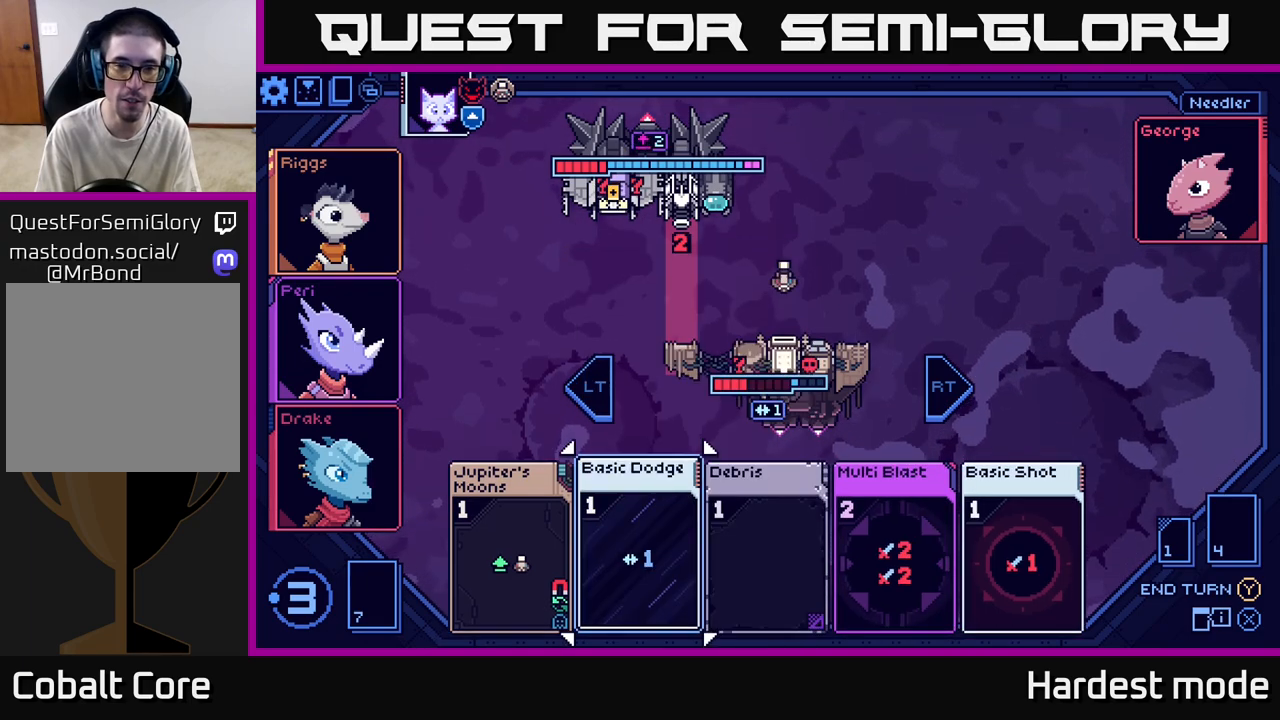
{"buttons": [], "left_stick": "center", "right_stick": "center", "events": [[133, "left_stick", "center"]]}
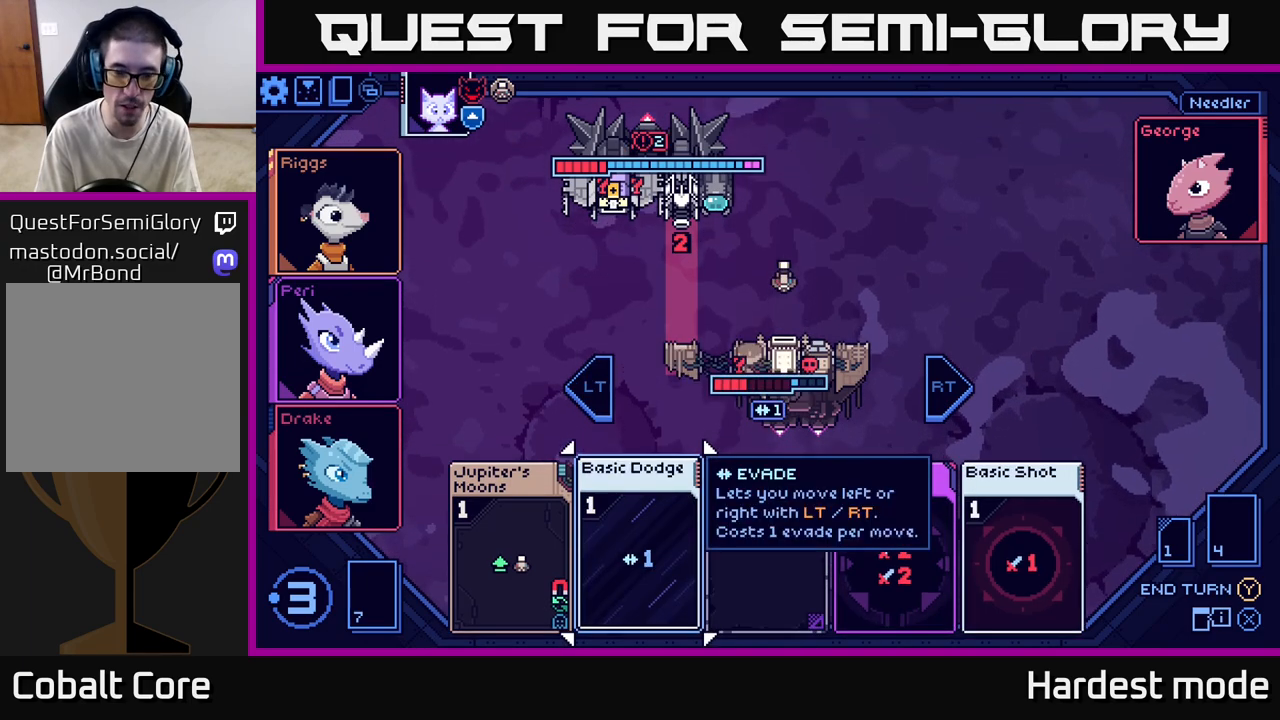
{"buttons": [], "left_stick": "right", "right_stick": "center", "events": [[483, "left_stick", "right"]]}
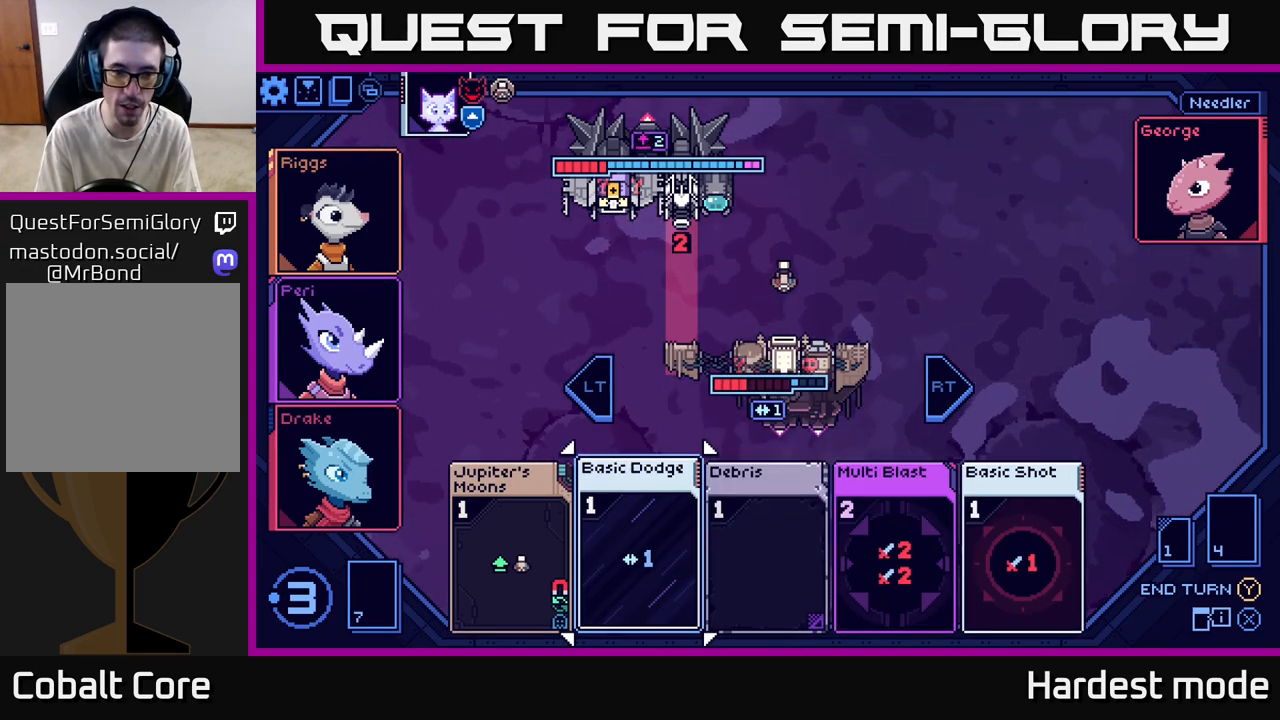
{"buttons": [], "left_stick": "down-left", "right_stick": "center", "events": [[200, "left_stick", "center"], [283, "left_stick", "left"], [400, "left_stick", "down-left"]]}
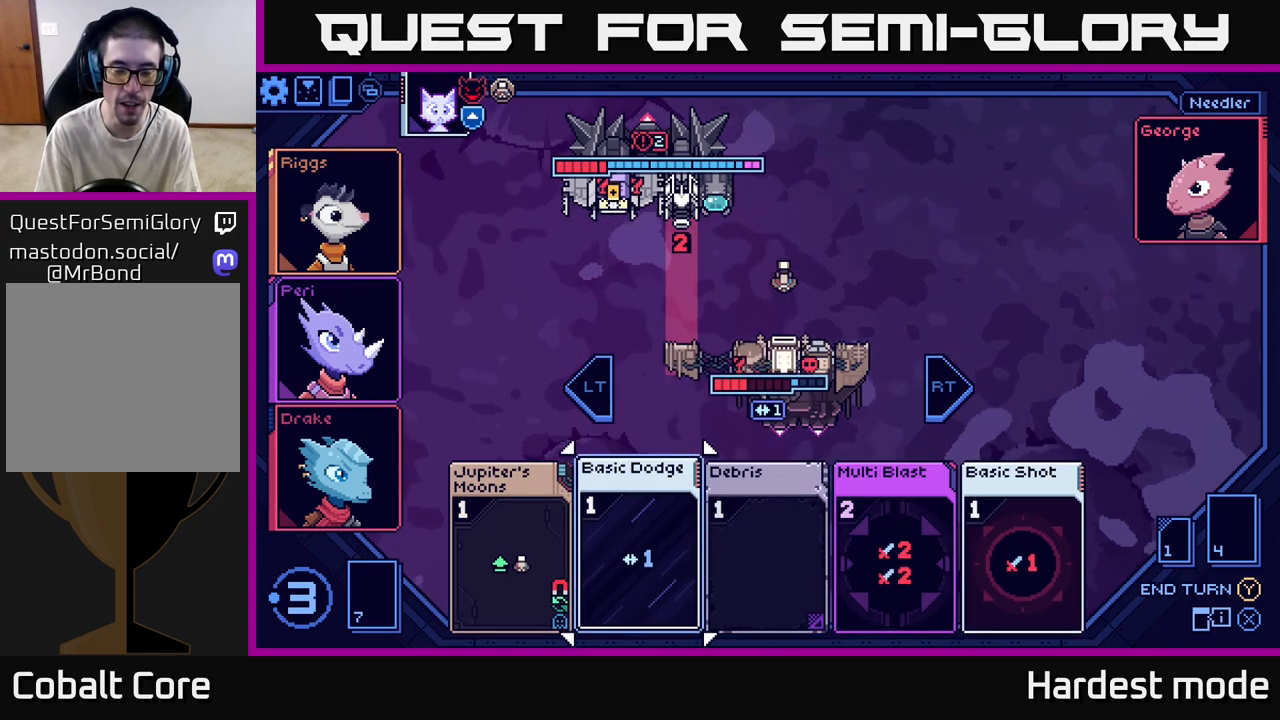
{"buttons": [], "left_stick": "center", "right_stick": "center", "events": [[17, "left_stick", "center"], [83, "left_stick", "right"], [283, "left_stick", "center"], [333, "left_stick", "left"], [500, "left_stick", "center"]]}
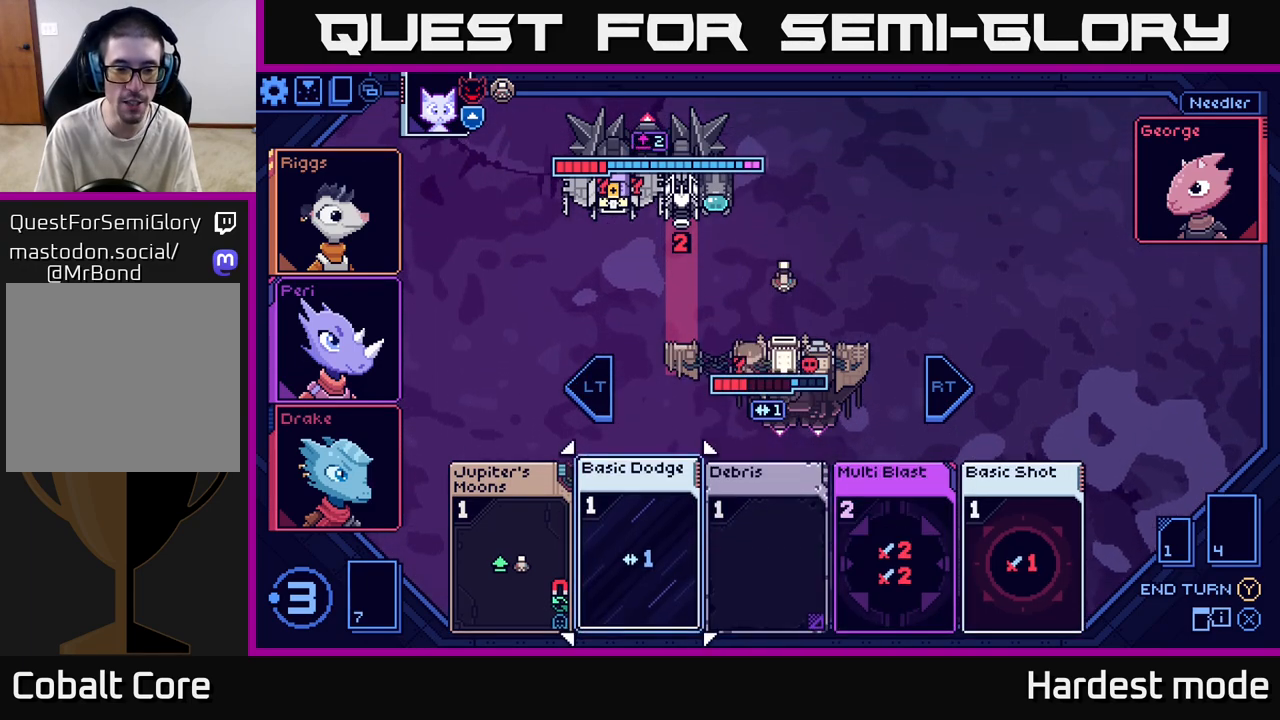
{"buttons": [], "left_stick": "right", "right_stick": "center", "events": [[450, "left_stick", "right"]]}
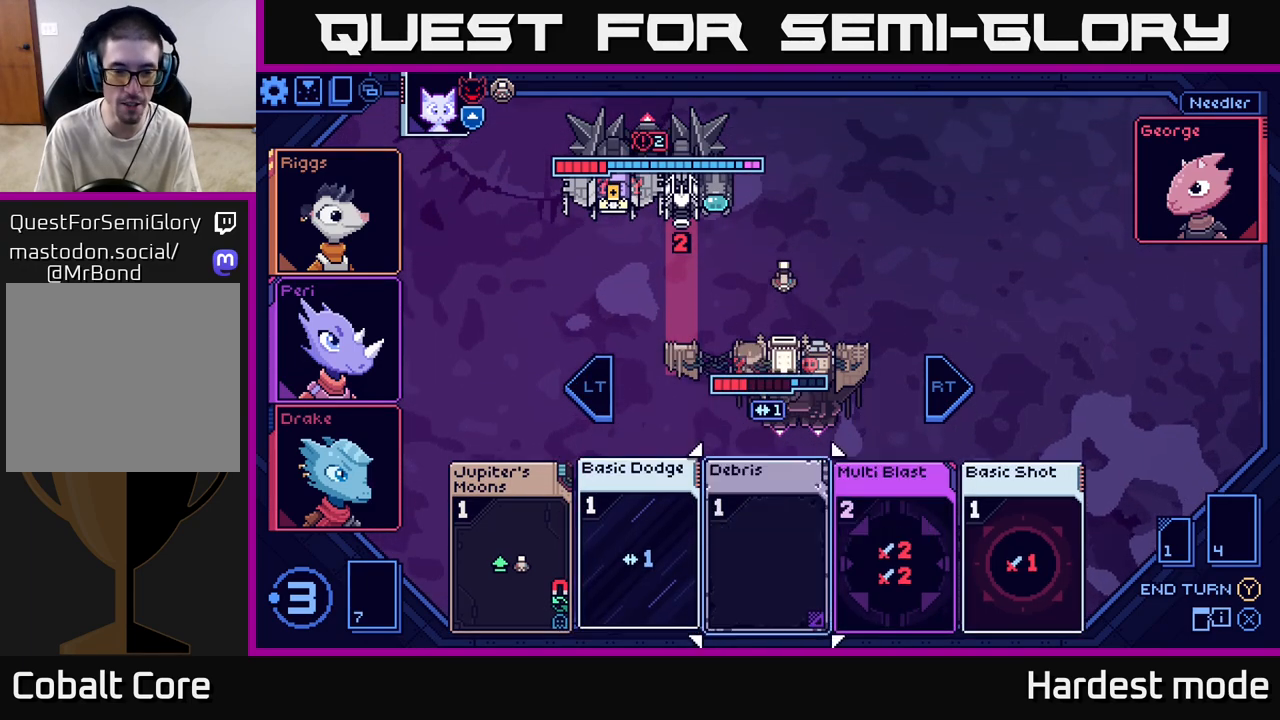
{"buttons": [], "left_stick": "center", "right_stick": "center", "events": [[133, "left_stick", "center"], [217, "left_stick", "left"], [400, "left_stick", "center"]]}
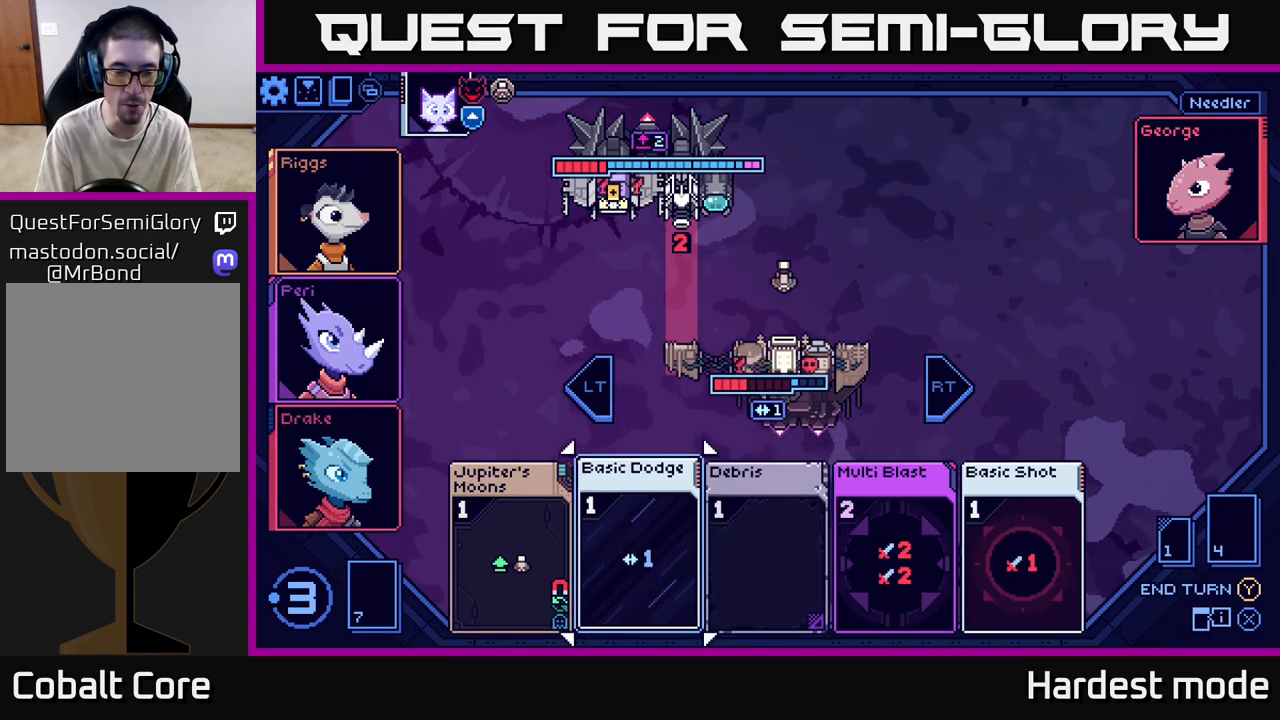
{"buttons": [], "left_stick": "center", "right_stick": "center", "events": []}